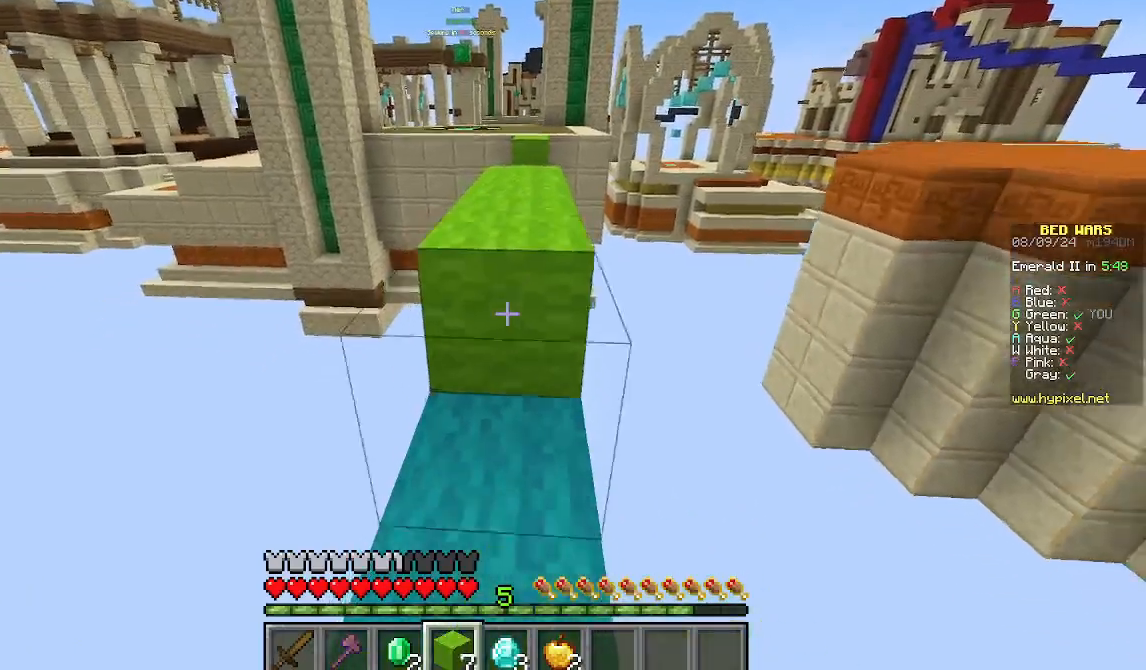
Gameplay with keyboard and mouse; each line is a JSON object with the keys and mouse buttons held at the frame after it. "events" lists presses ("down") and releases ("up") of "a", "d", "s", "w", "mouse_left" and "mouse_right" between this image and that frame as [ms after this image, input, new state], when the widget could be followed in between. "mouse_left", "mouse_right" = the "left", "right" buttons of the "mouse" list. No other keys are recorded. Fast repeated clicks can show as one long hold. Mouse movement is not recorded.
{"keys": ["w"], "mouse": [], "events": [[156, "mouse_right", "up"], [156, "s", "up"], [200, "w", "down"]]}
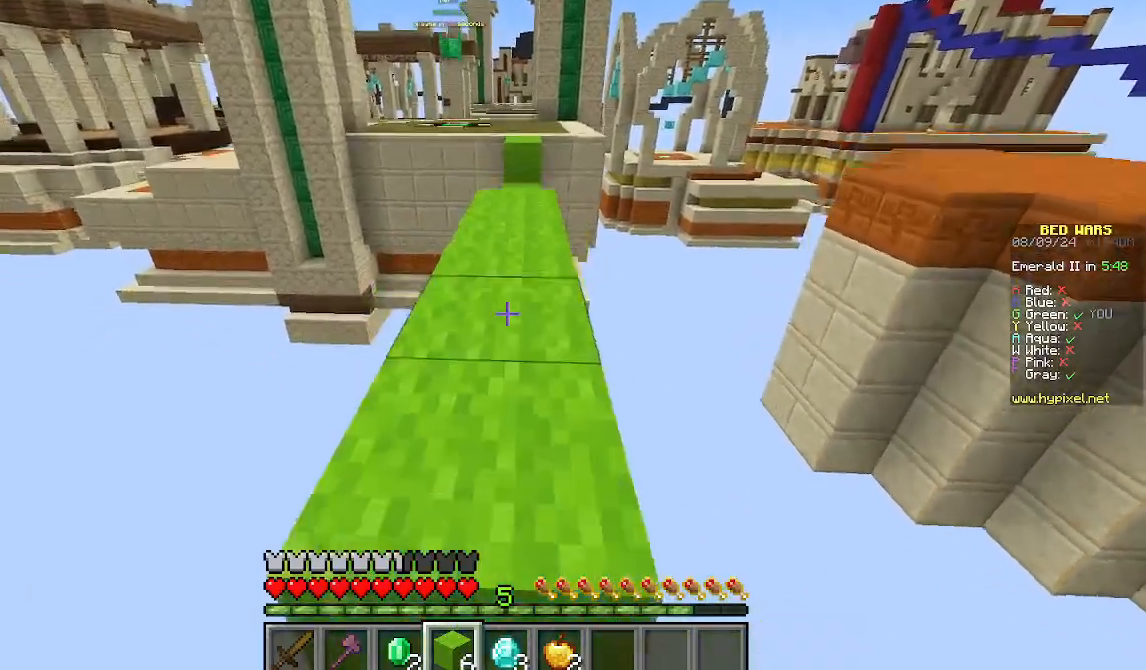
{"keys": [], "mouse": [], "events": [[311, "w", "up"]]}
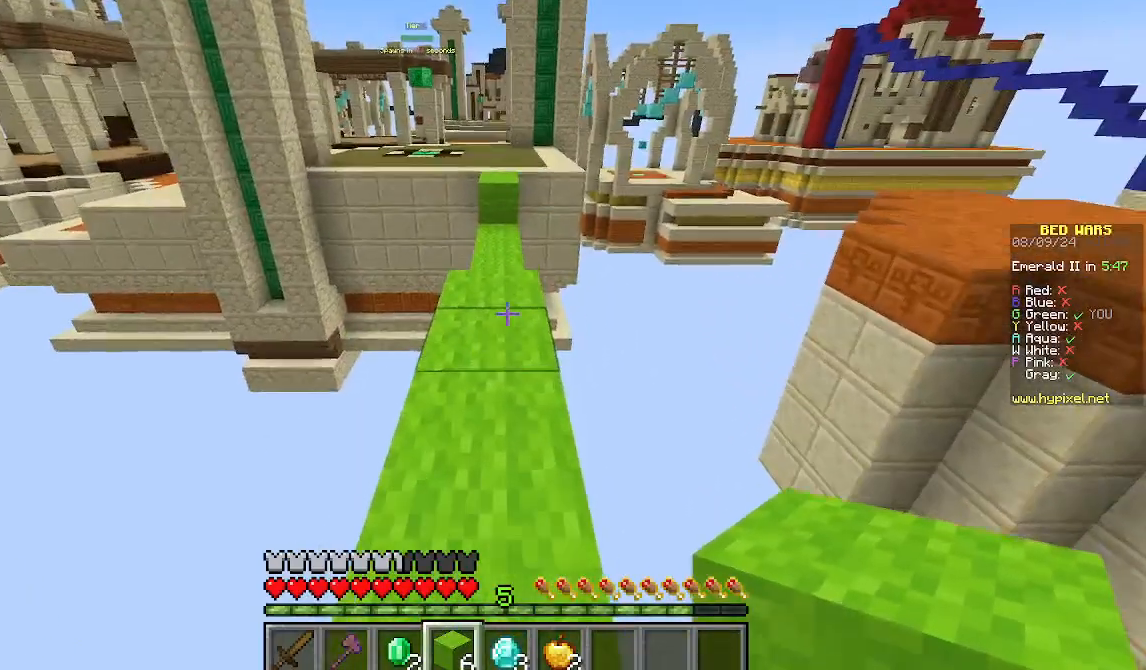
{"keys": [], "mouse": ["right"]}
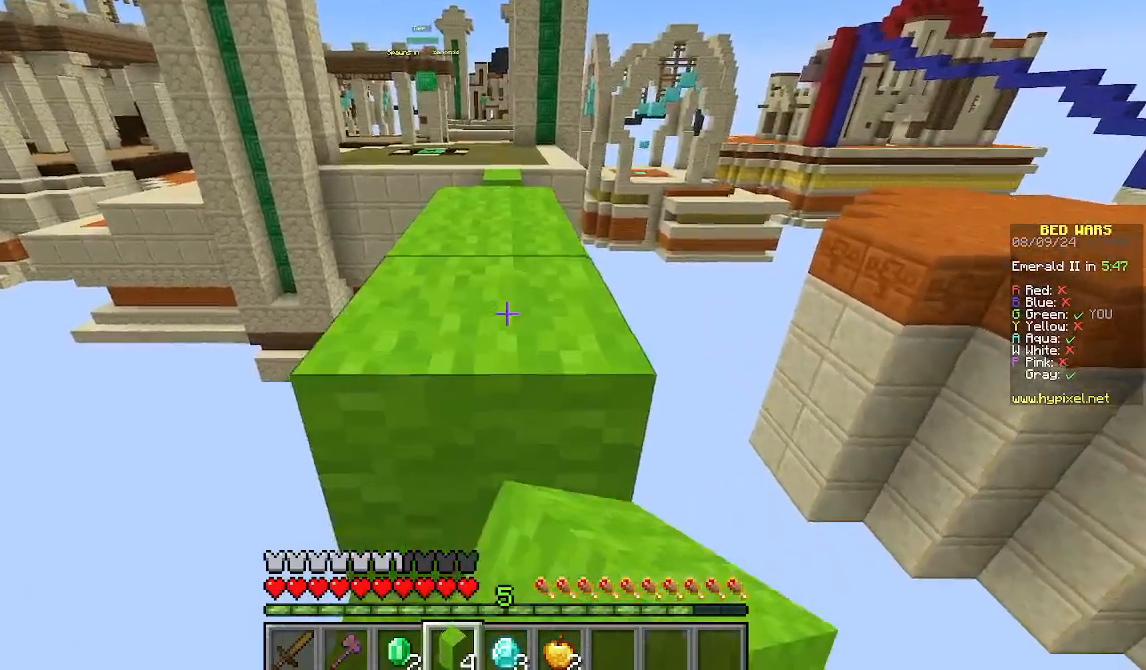
{"keys": ["w"], "mouse": [], "events": [[44, "mouse_right", "up"], [44, "w", "down"]]}
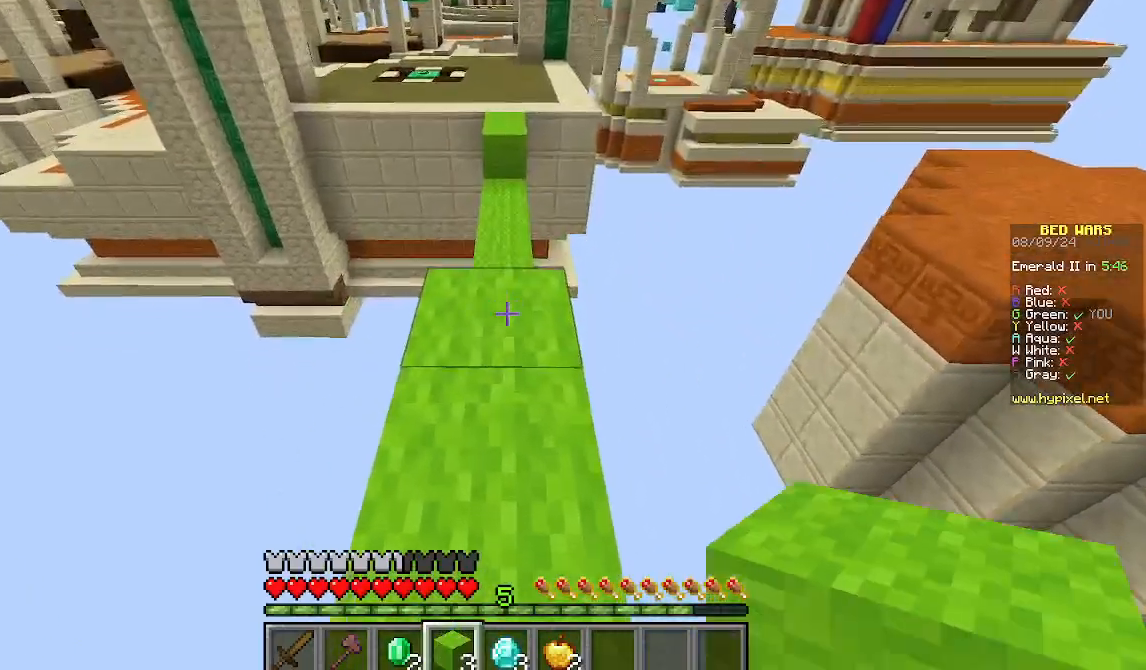
{"keys": [], "mouse": [], "events": [[356, "w", "up"]]}
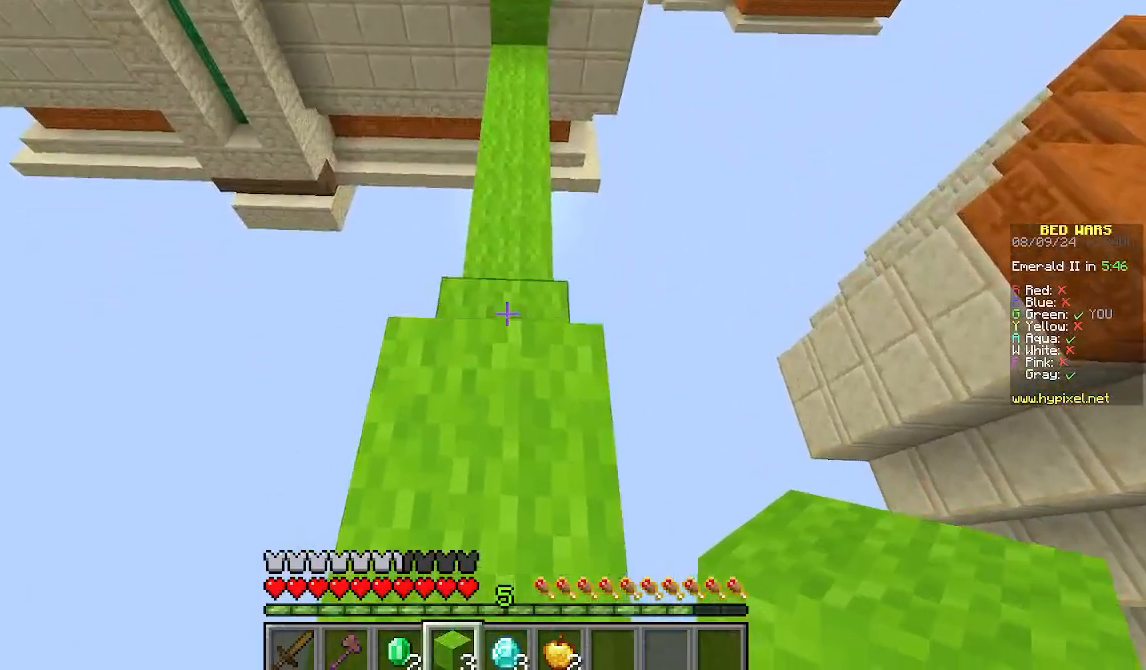
{"keys": [], "mouse": ["right"], "events": [[111, "mouse_right", "down"], [267, "mouse_right", "up"], [289, "s", "down"], [400, "mouse_right", "down"], [444, "s", "up"]]}
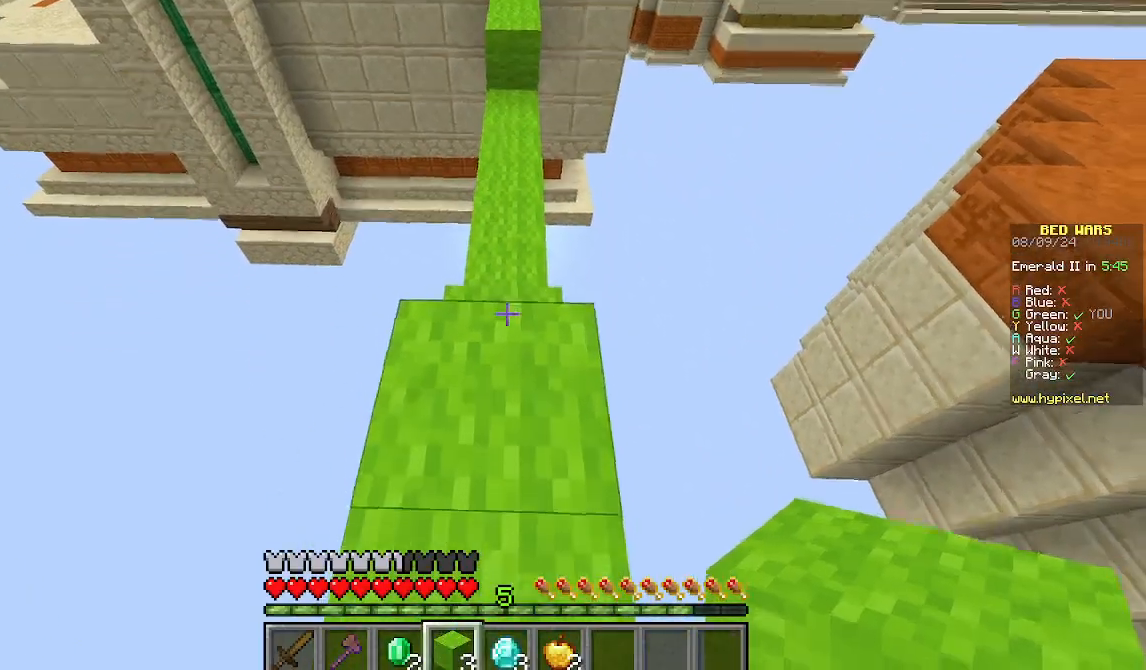
{"keys": ["w"], "mouse": [], "events": [[111, "mouse_right", "up"], [400, "w", "down"]]}
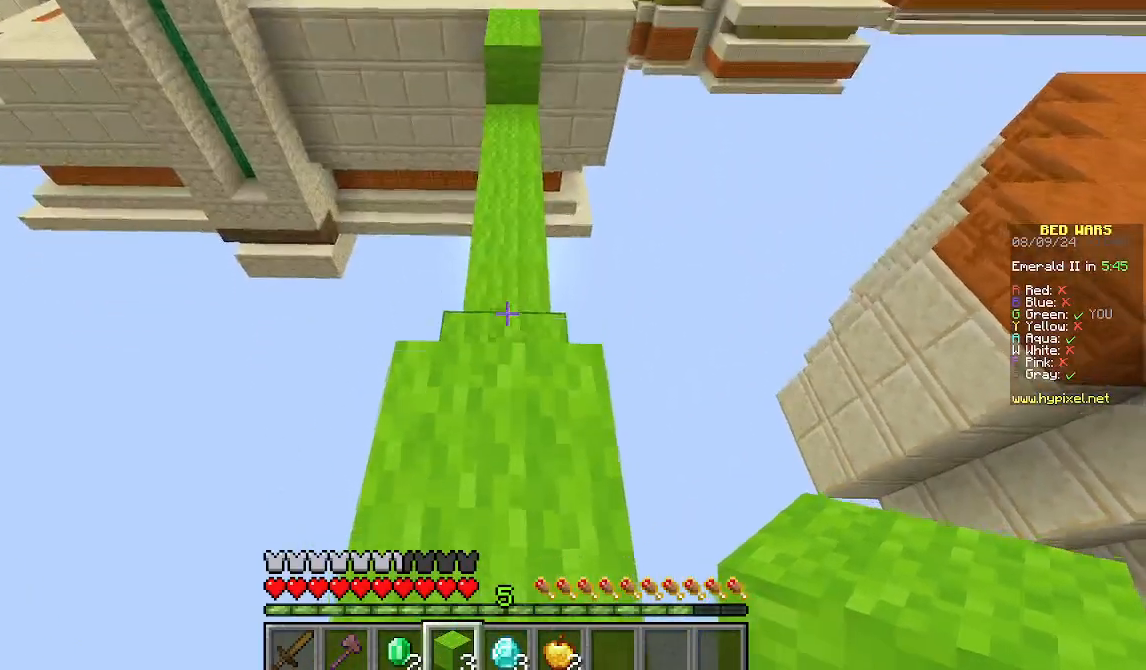
{"keys": [], "mouse": ["right"], "events": [[200, "w", "up"], [444, "mouse_right", "down"]]}
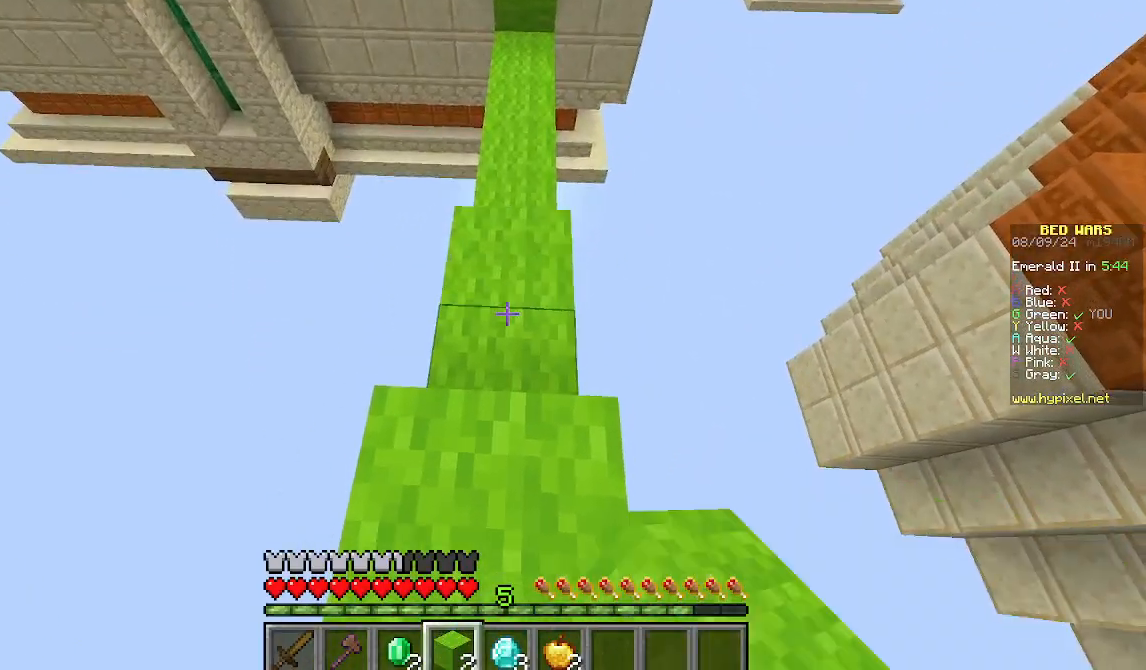
{"keys": [], "mouse": [], "events": [[156, "mouse_right", "up"], [289, "s", "down"], [489, "s", "up"]]}
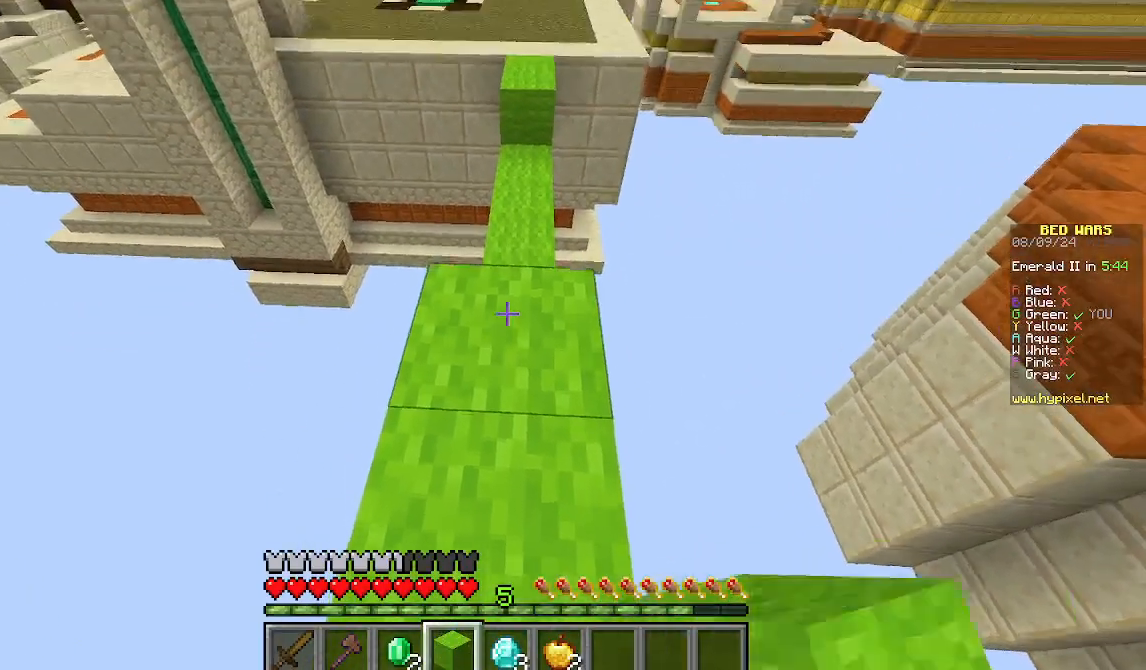
{"keys": ["w"], "mouse": [], "events": [[111, "w", "down"]]}
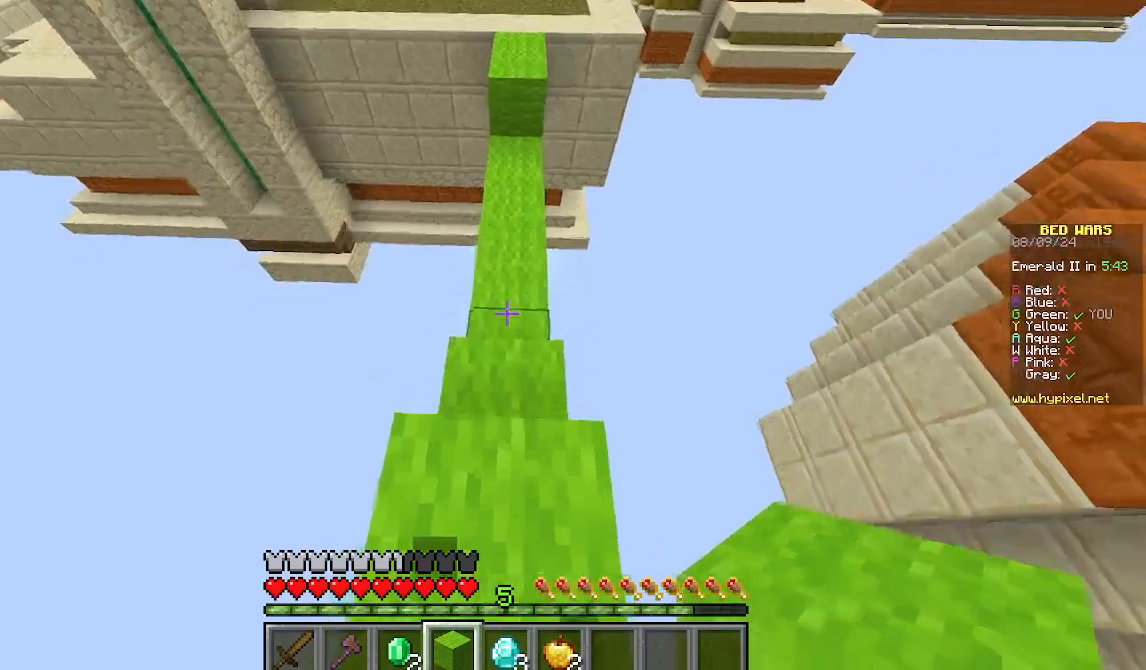
{"keys": [], "mouse": ["right"], "events": [[67, "w", "up"], [445, "mouse_right", "down"]]}
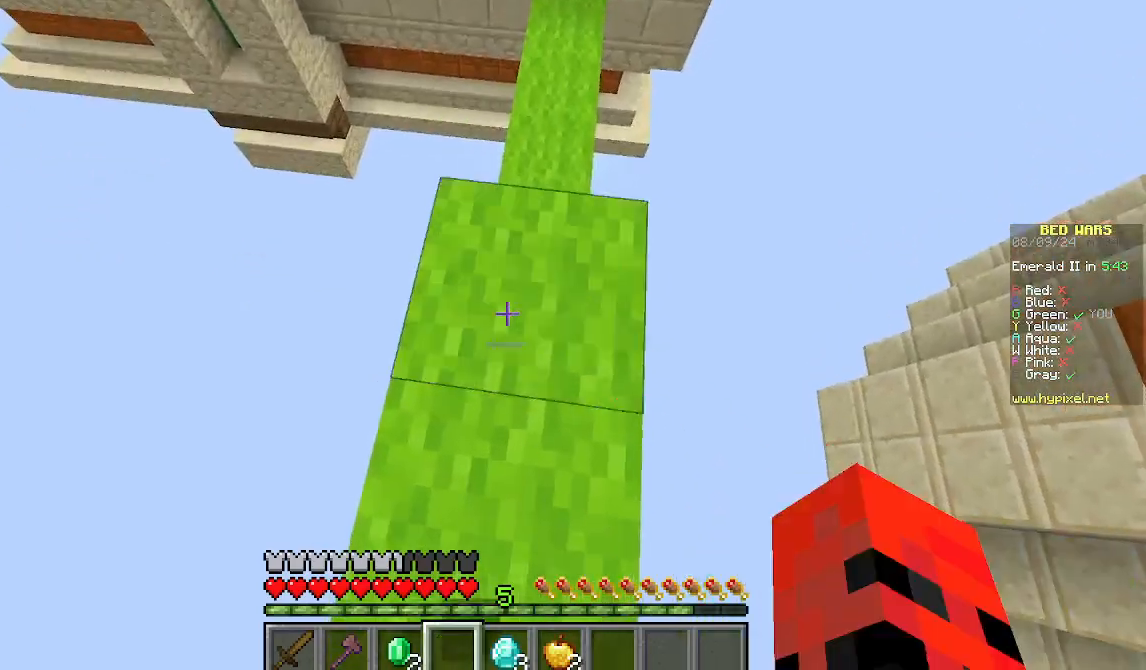
{"keys": ["s"], "mouse": [], "events": [[89, "mouse_right", "up"], [89, "s", "down"], [222, "mouse_right", "down"], [467, "mouse_right", "up"]]}
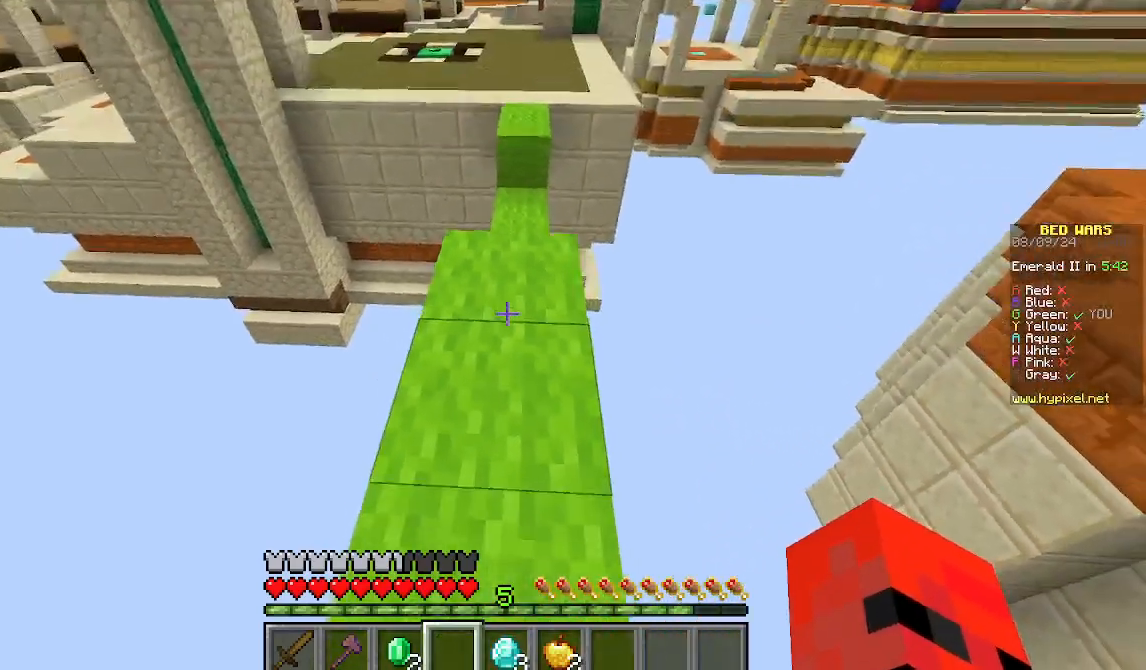
{"keys": [], "mouse": [], "events": [[89, "s", "up"]]}
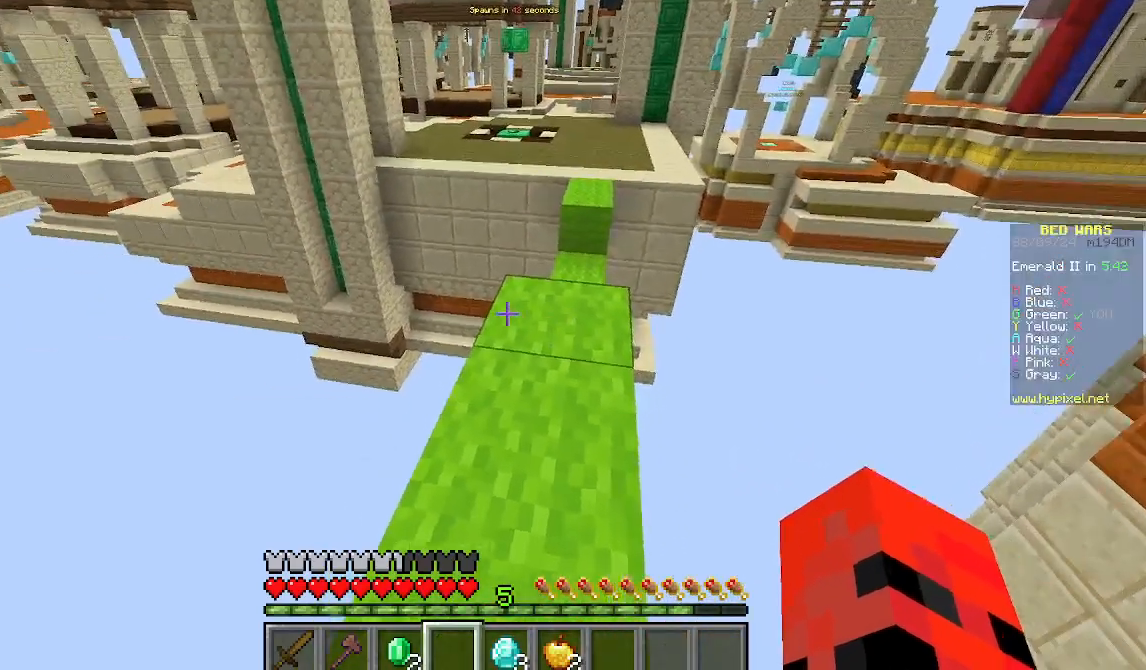
{"keys": [], "mouse": [], "events": [[378, "w", "down"], [511, "w", "up"]]}
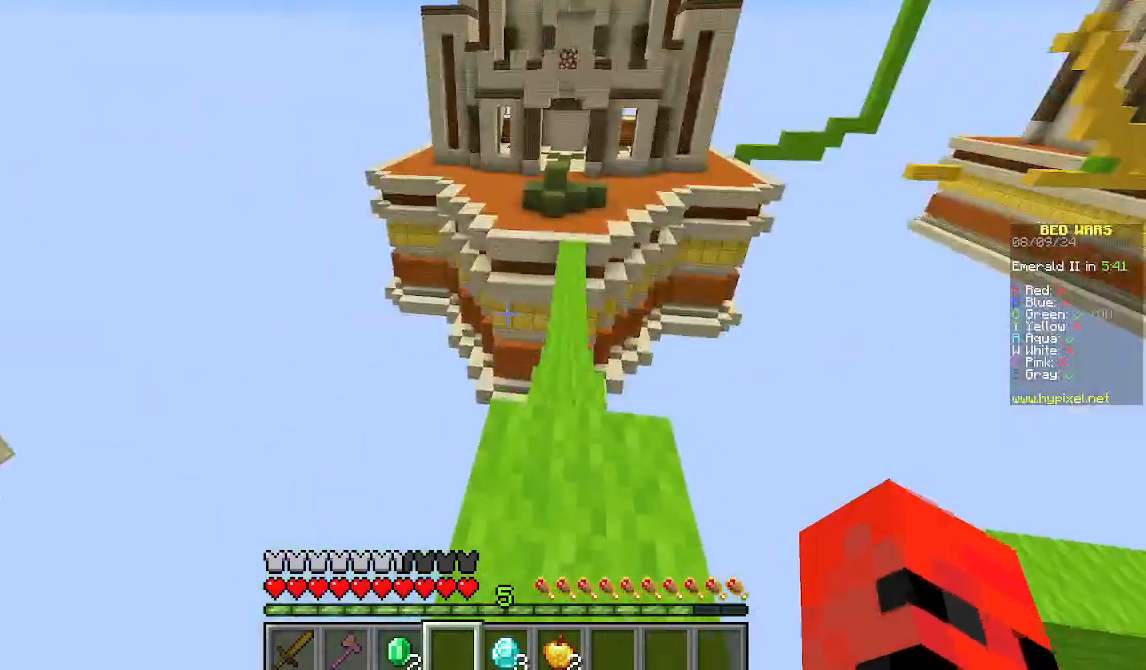
{"keys": ["w"], "mouse": [], "events": [[45, "w", "down"]]}
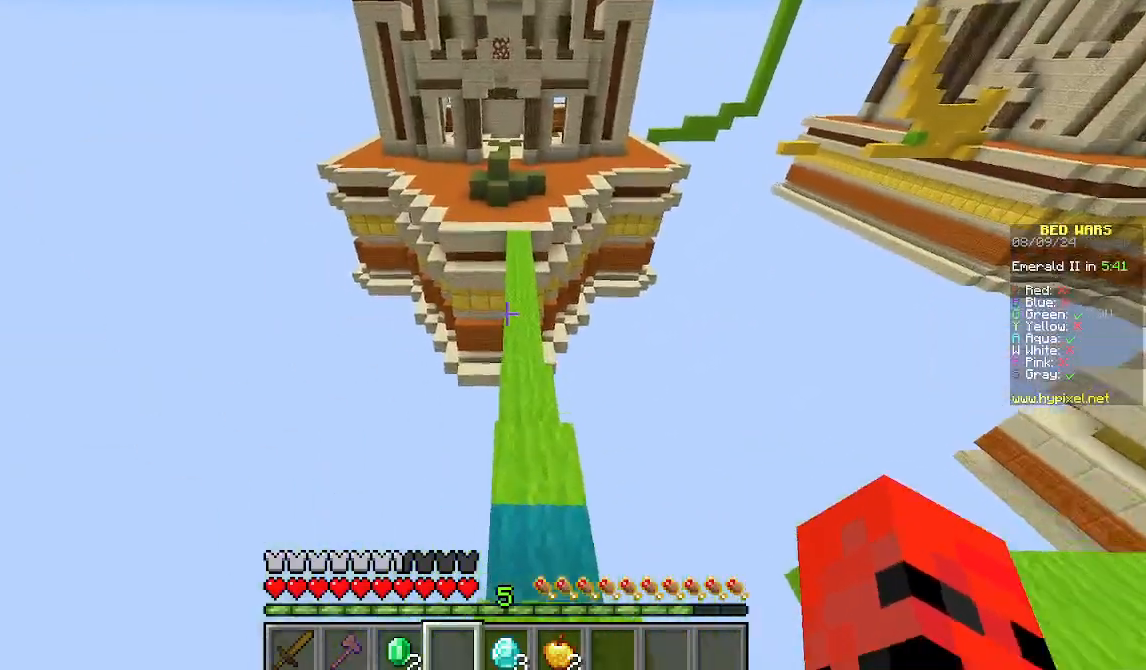
{"keys": [], "mouse": [], "events": [[244, "w", "up"]]}
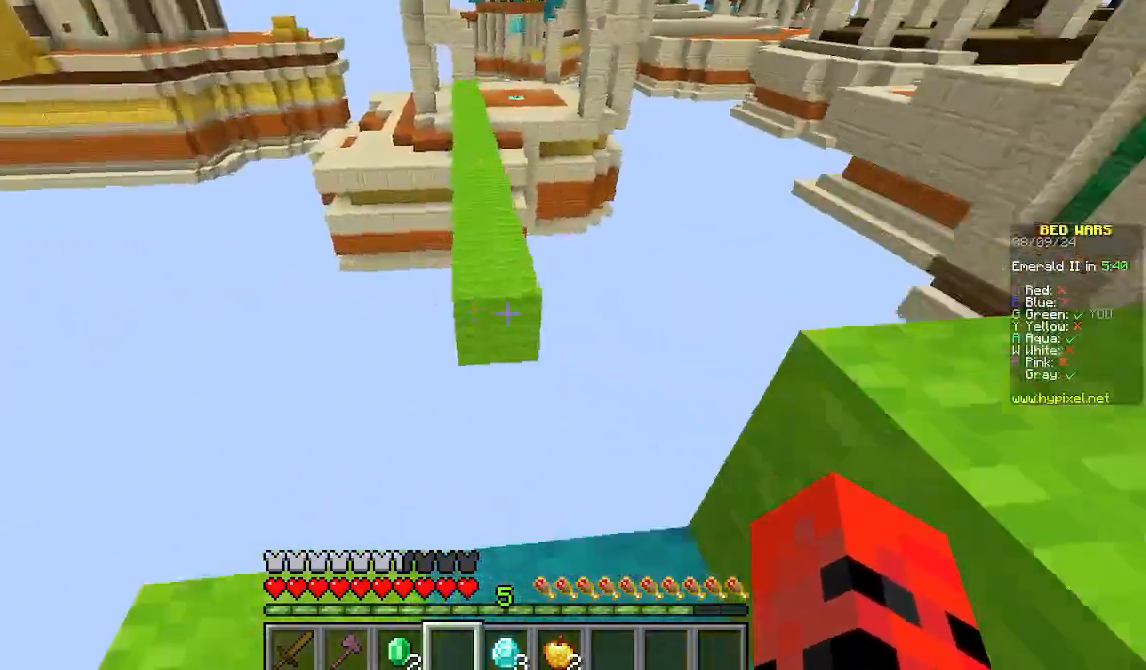
{"keys": ["w"], "mouse": [], "events": [[356, "w", "down"]]}
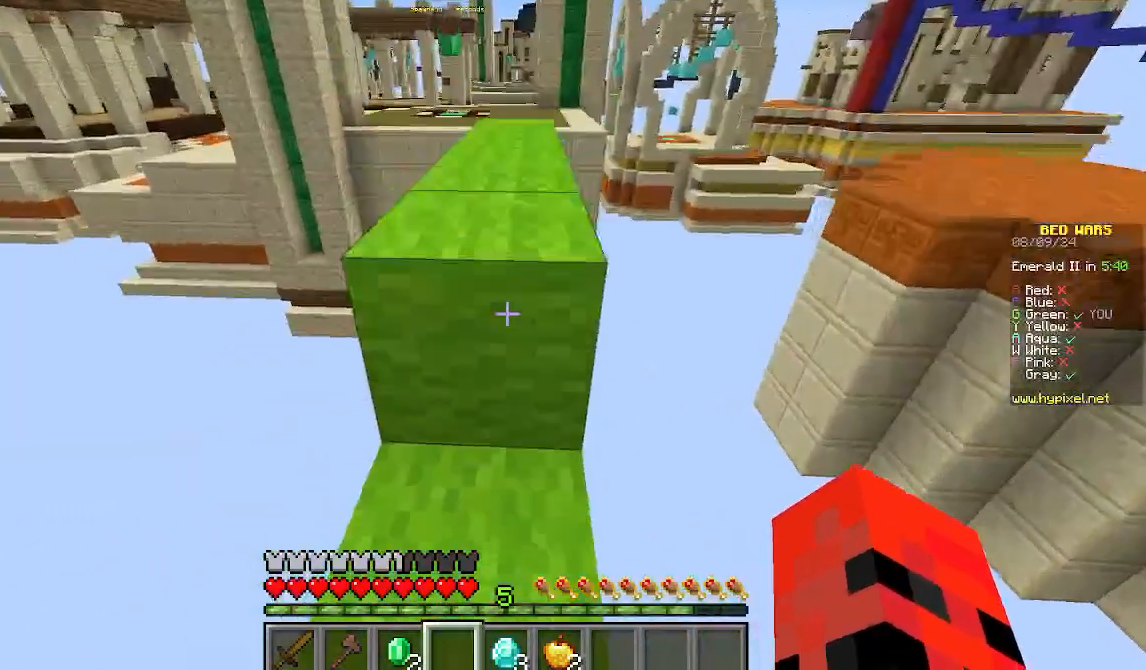
{"keys": ["w"], "mouse": [], "events": []}
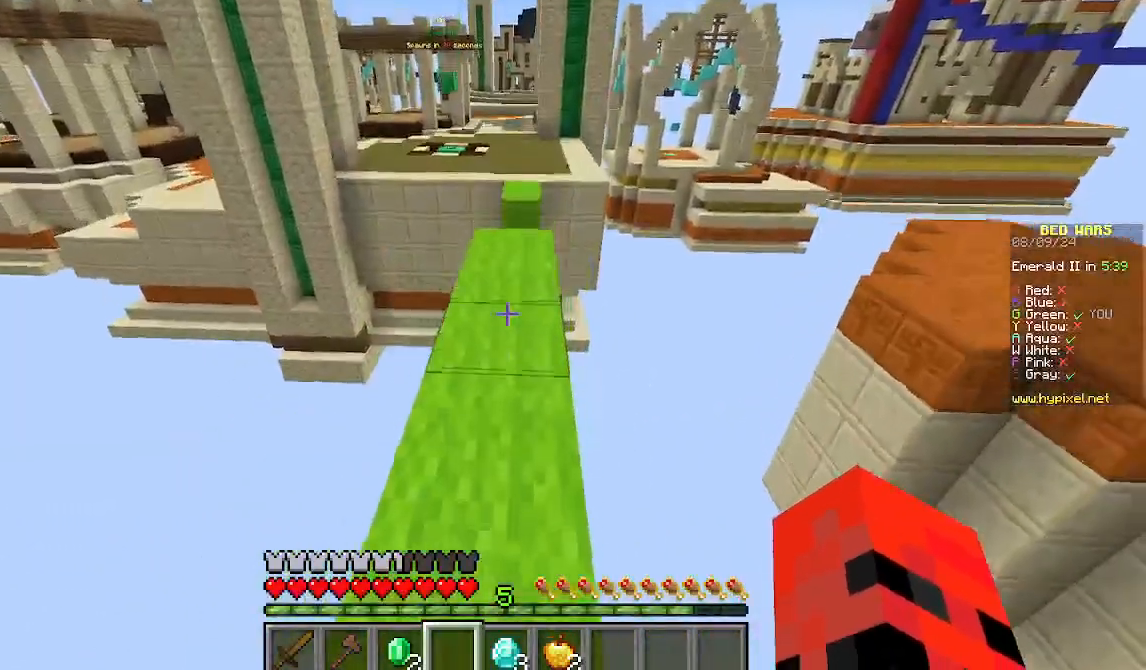
{"keys": ["w"], "mouse": [], "events": [[89, "w", "up"], [267, "w", "down"]]}
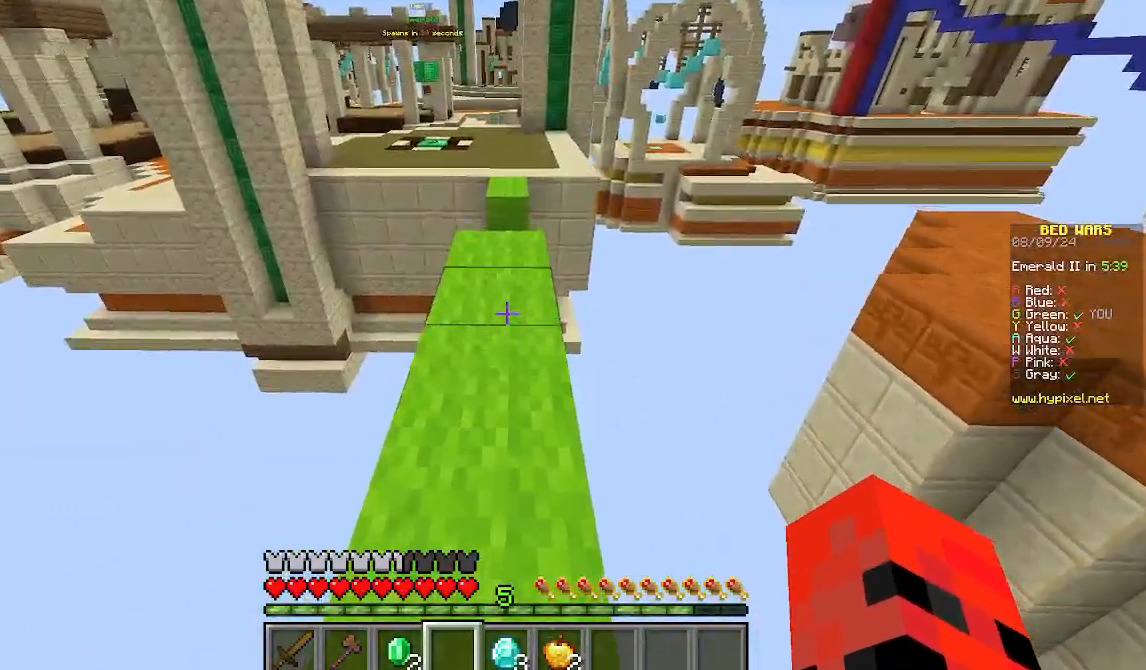
{"keys": ["w"], "mouse": [], "events": []}
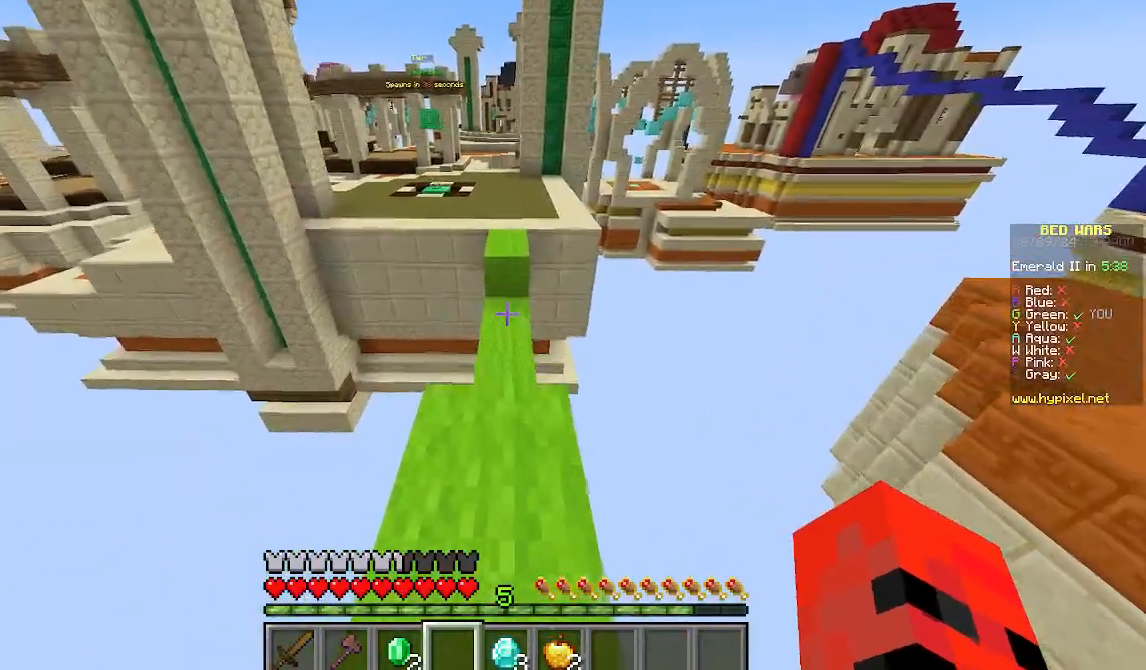
{"keys": ["w"], "mouse": [], "events": []}
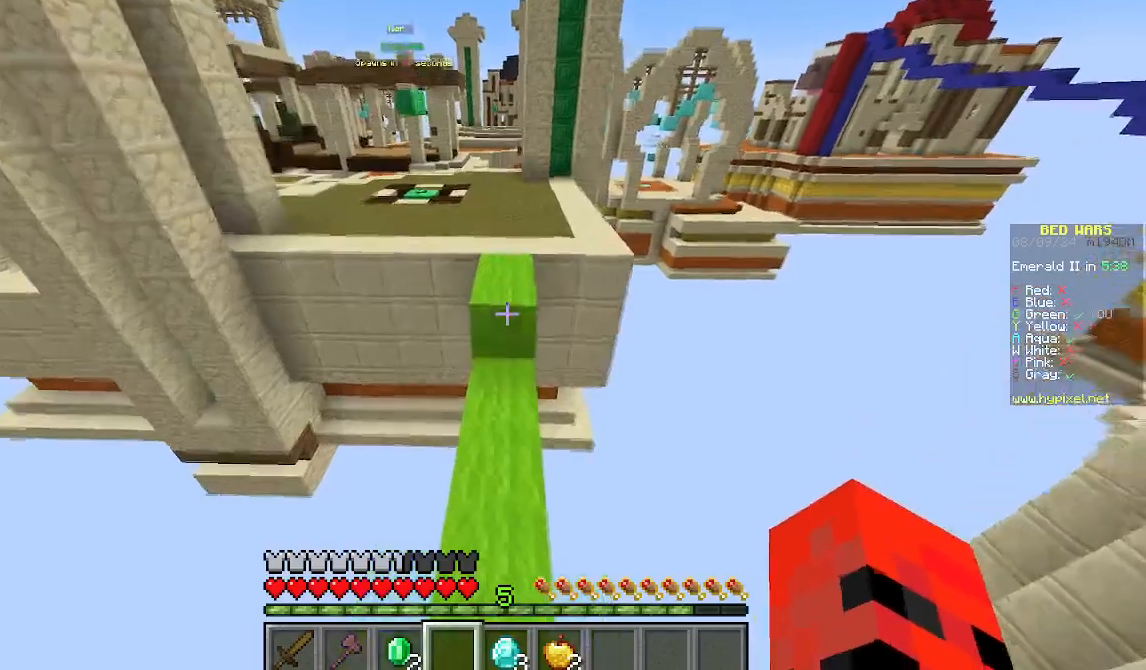
{"keys": ["w"], "mouse": [], "events": []}
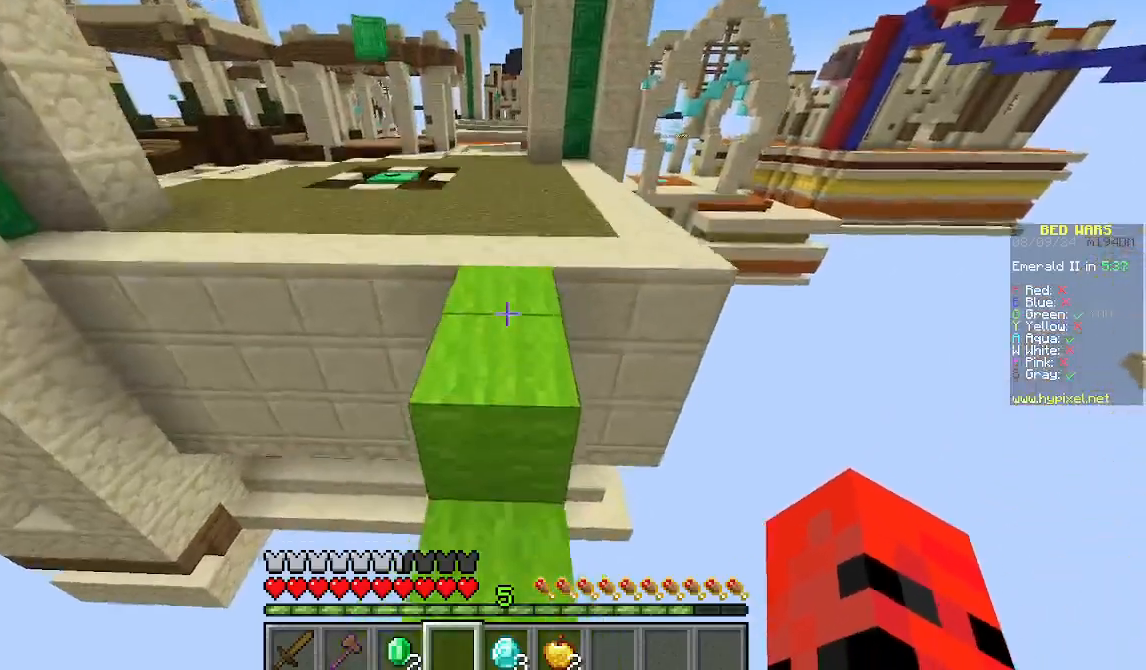
{"keys": ["w"], "mouse": [], "events": []}
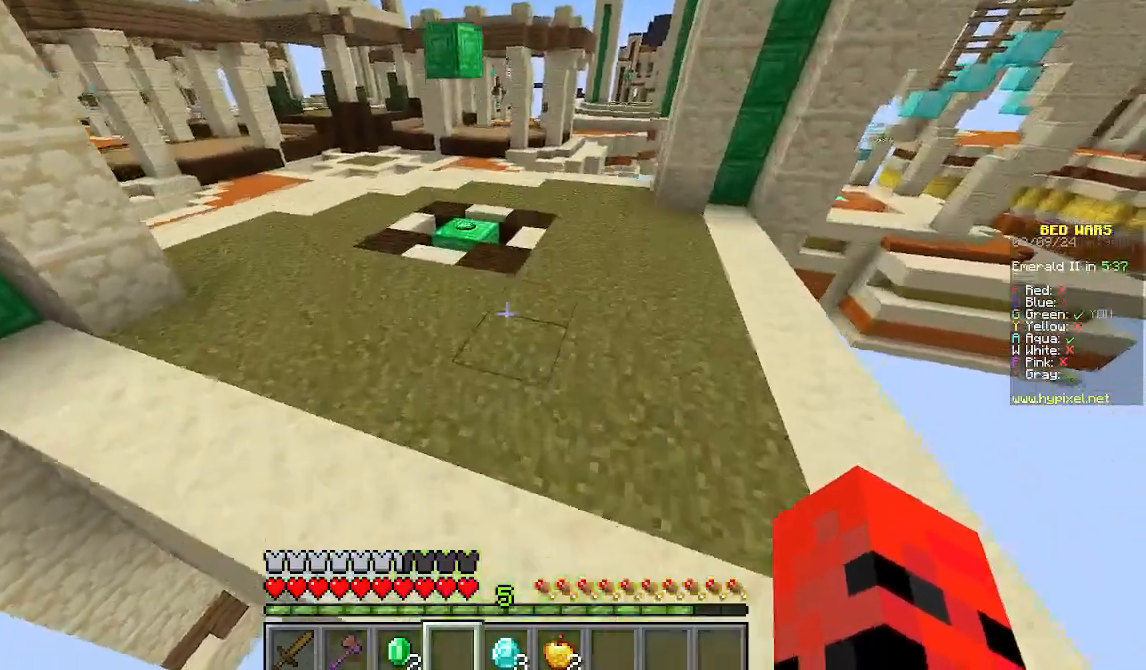
{"keys": ["w"], "mouse": [], "events": []}
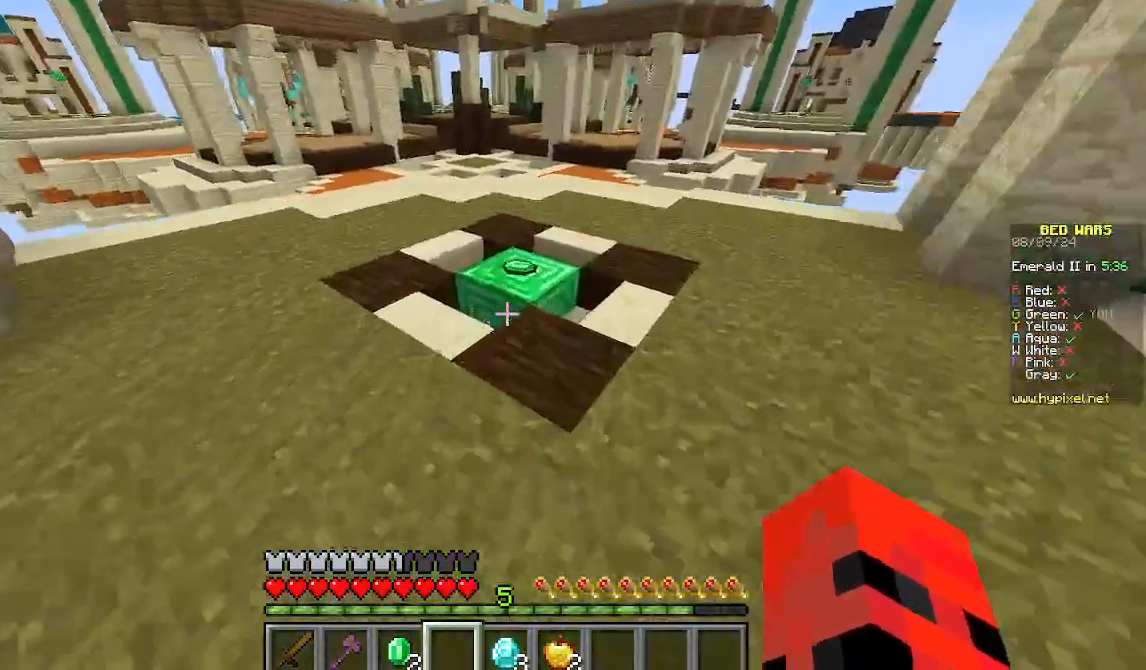
{"keys": ["d", "w"], "mouse": [], "events": [[378, "d", "down"]]}
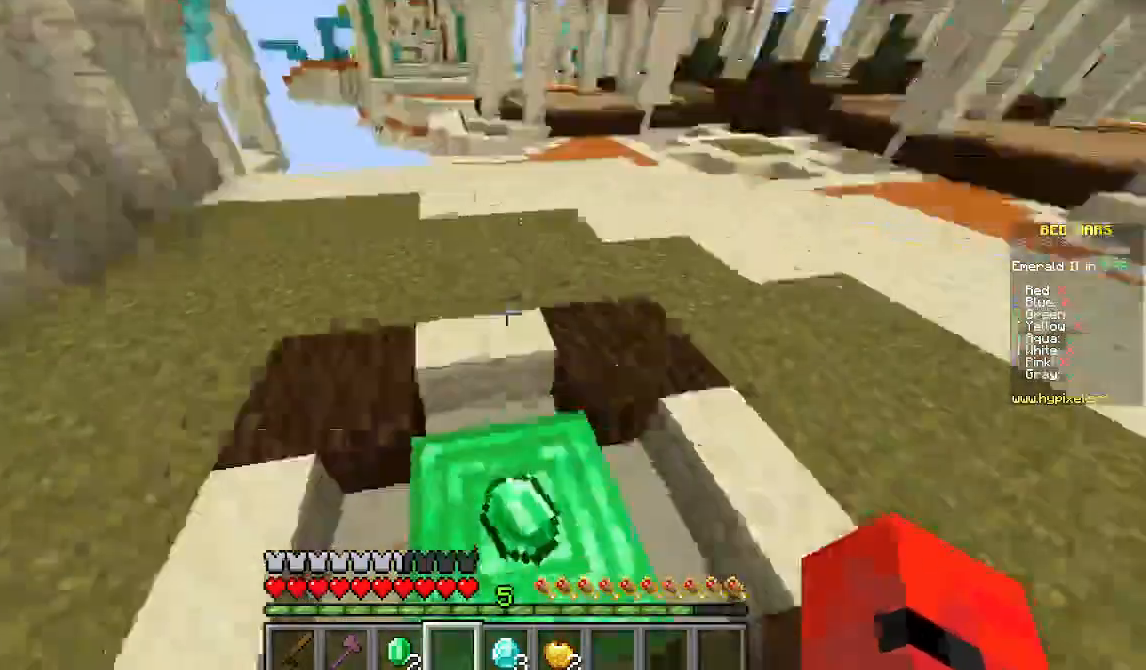
{"keys": ["a", "w"], "mouse": [], "events": [[111, "d", "up"], [200, "a", "down"]]}
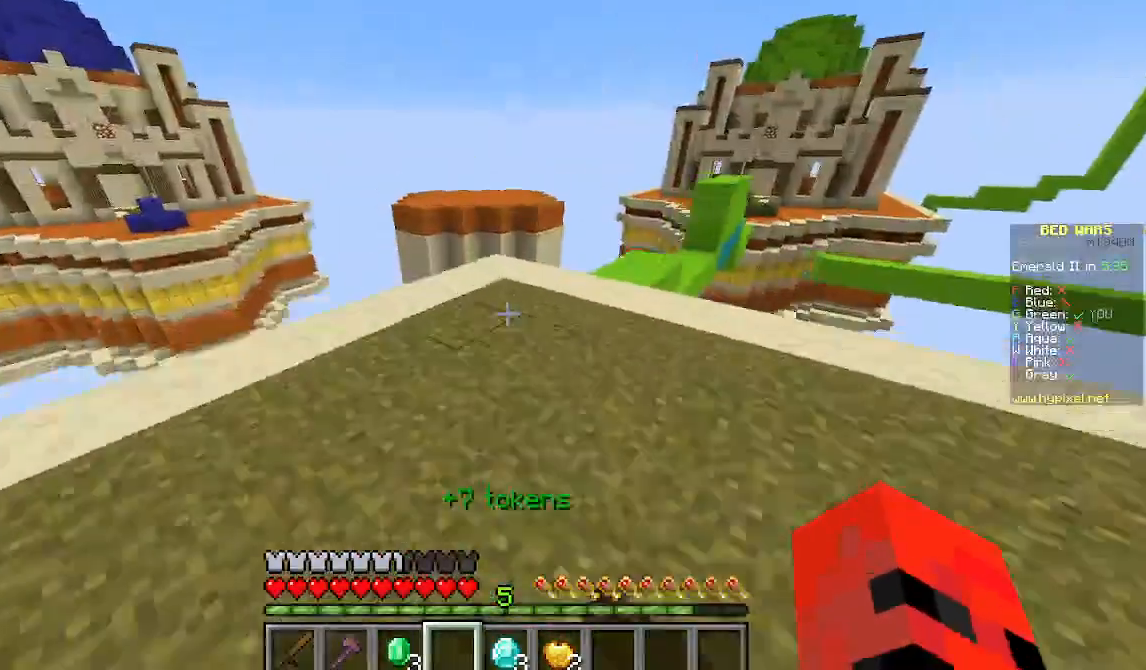
{"keys": ["d", "w"], "mouse": [], "events": [[89, "a", "up"], [378, "d", "down"]]}
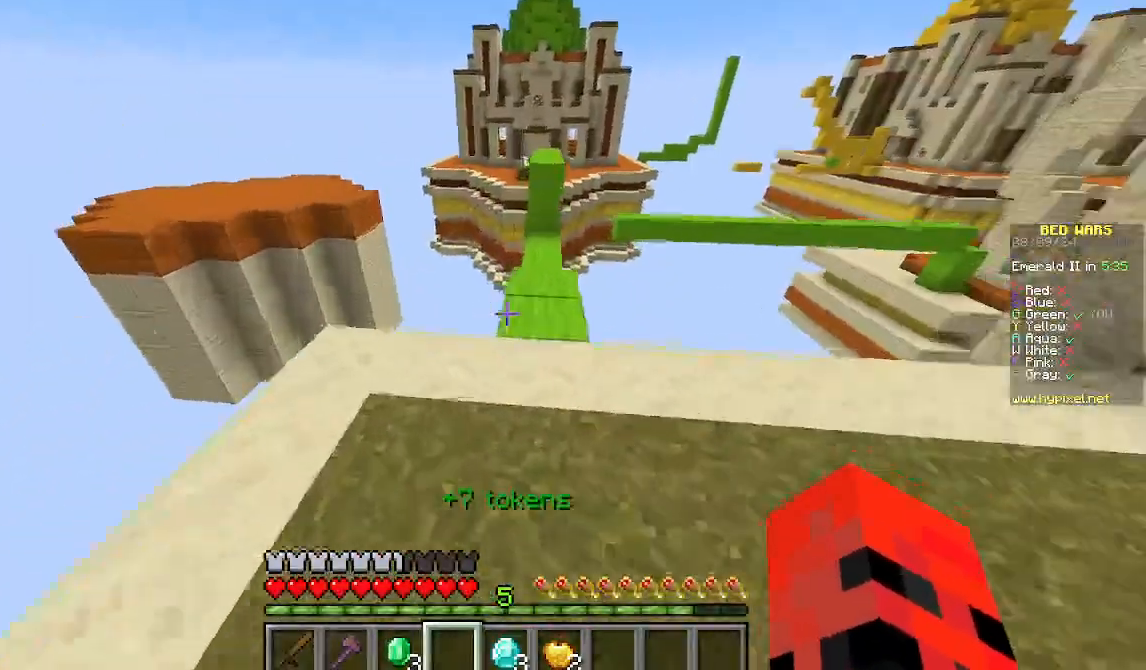
{"keys": ["w"], "mouse": [], "events": [[267, "d", "up"]]}
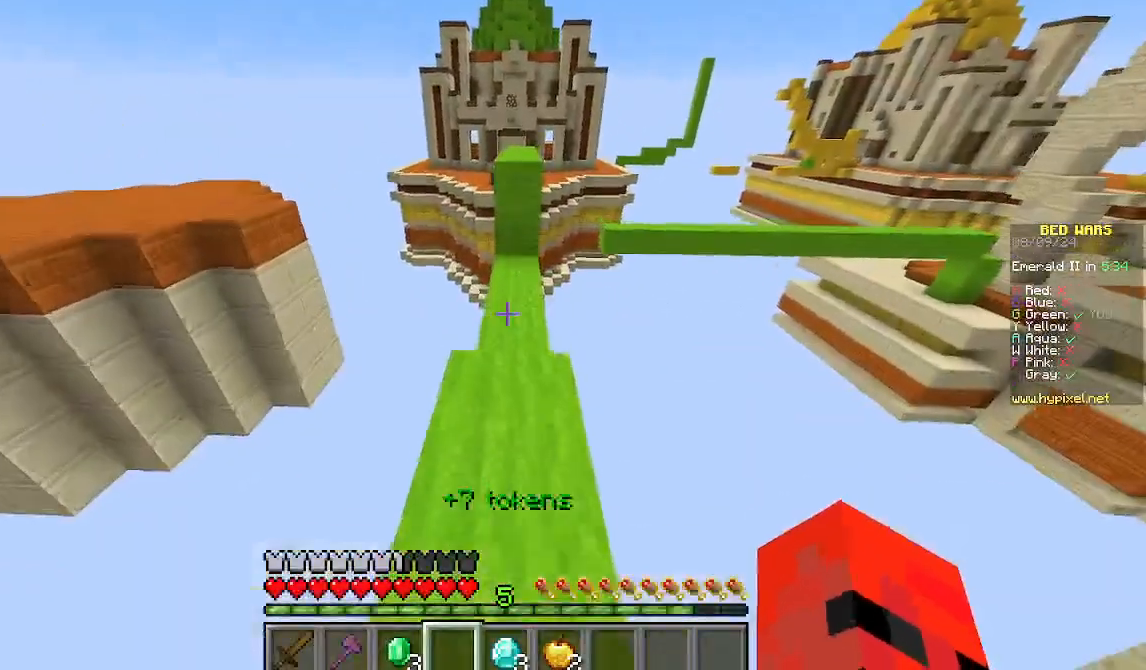
{"keys": ["w"], "mouse": [], "events": []}
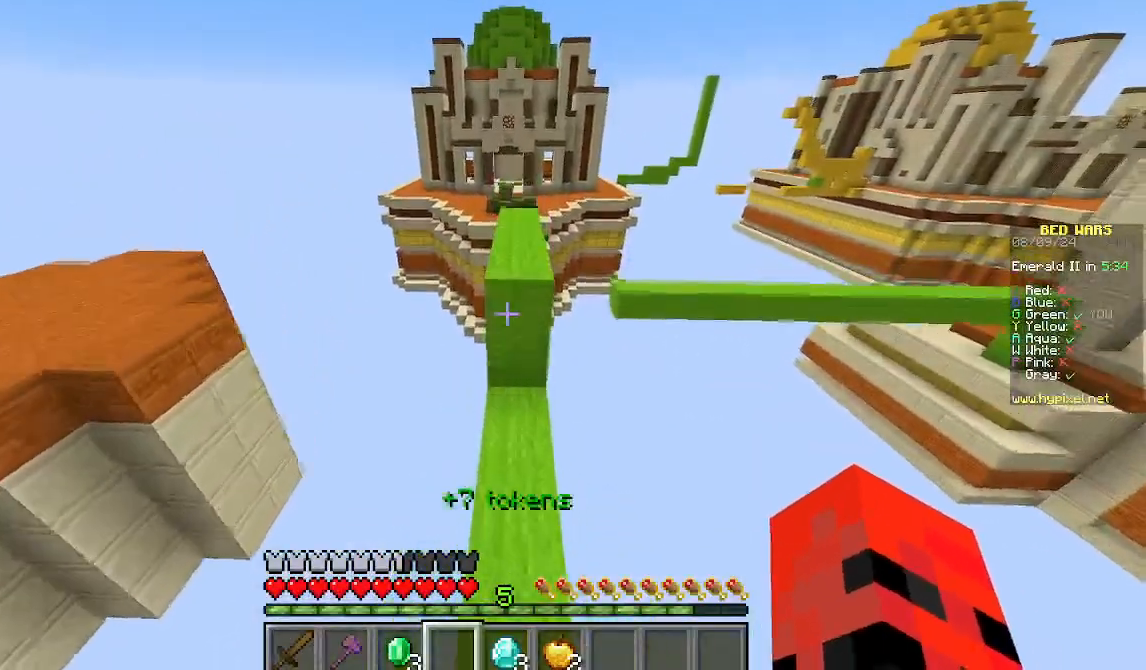
{"keys": [], "mouse": ["left"], "events": [[400, "mouse_left", "down"], [511, "w", "up"]]}